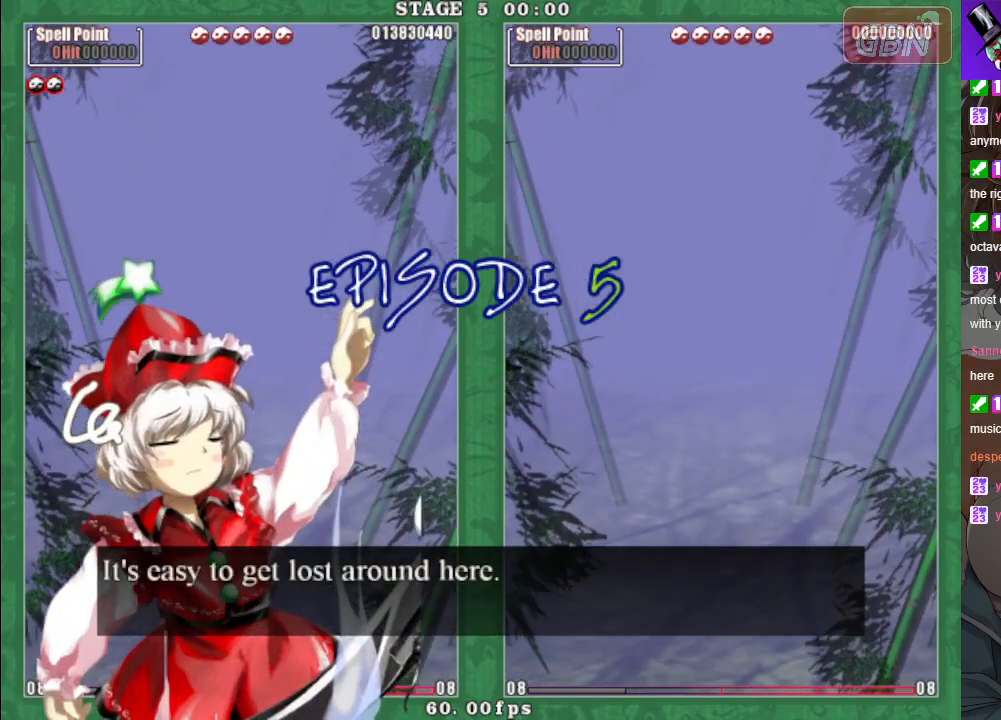
Gameplay with a controller (Xbox layout); each line is a JSON object with the inputs held at the frame after it. "events" lists button and stick changes between this image and that frame as [ms after this image, input, new state], when the widget could be followed in between. Not read: right_stick.
{"buttons": ["A"], "left_stick": "center", "events": [[450, "A", "down"]]}
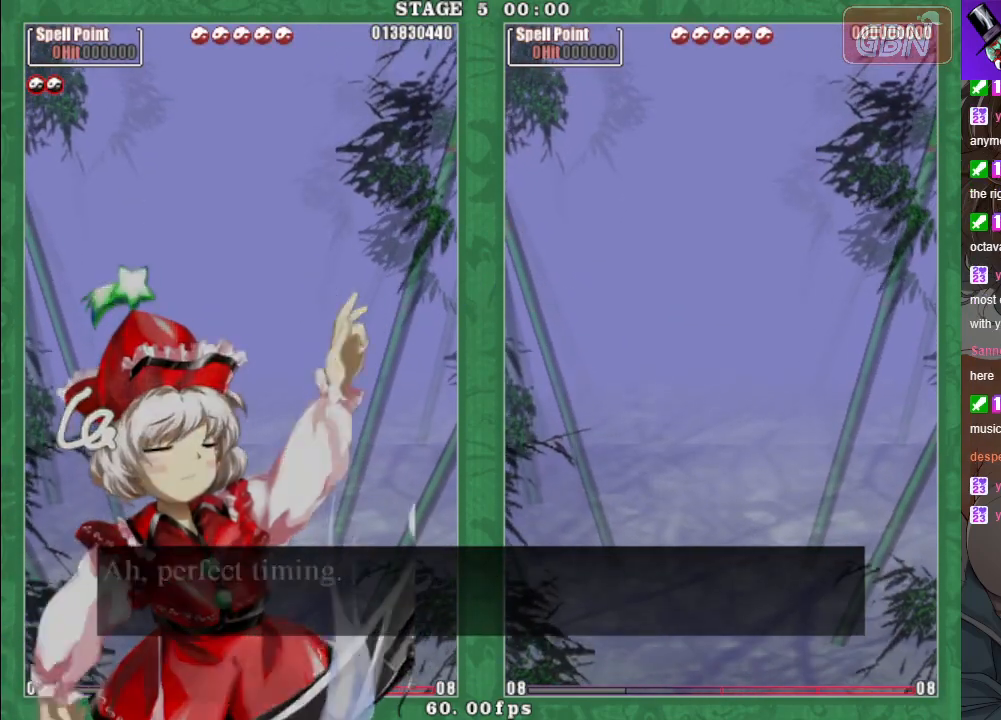
{"buttons": ["A"], "left_stick": "center", "events": [[33, "A", "up"], [433, "A", "down"]]}
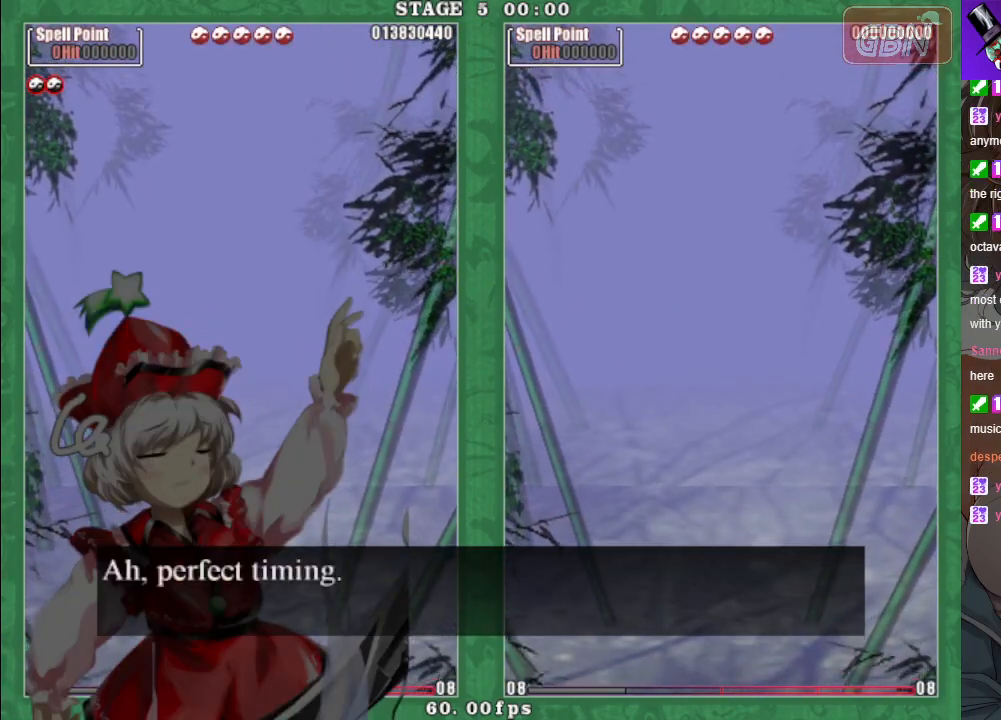
{"buttons": [], "left_stick": "center", "events": [[17, "A", "up"], [217, "A", "down"], [283, "A", "up"]]}
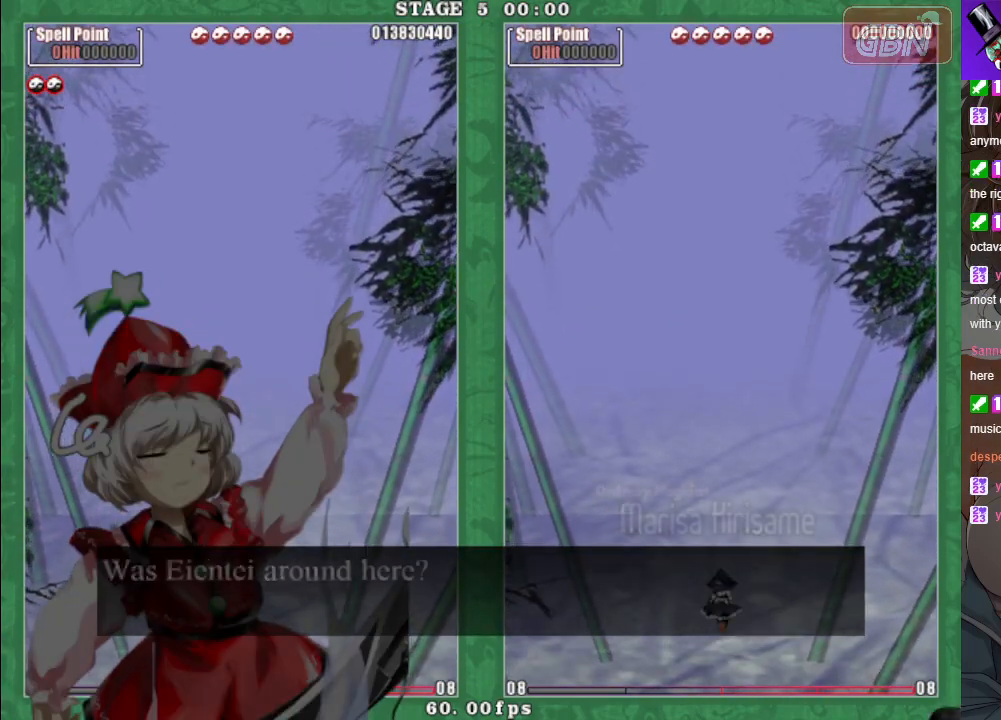
{"buttons": ["A"], "left_stick": "center", "events": [[500, "A", "down"]]}
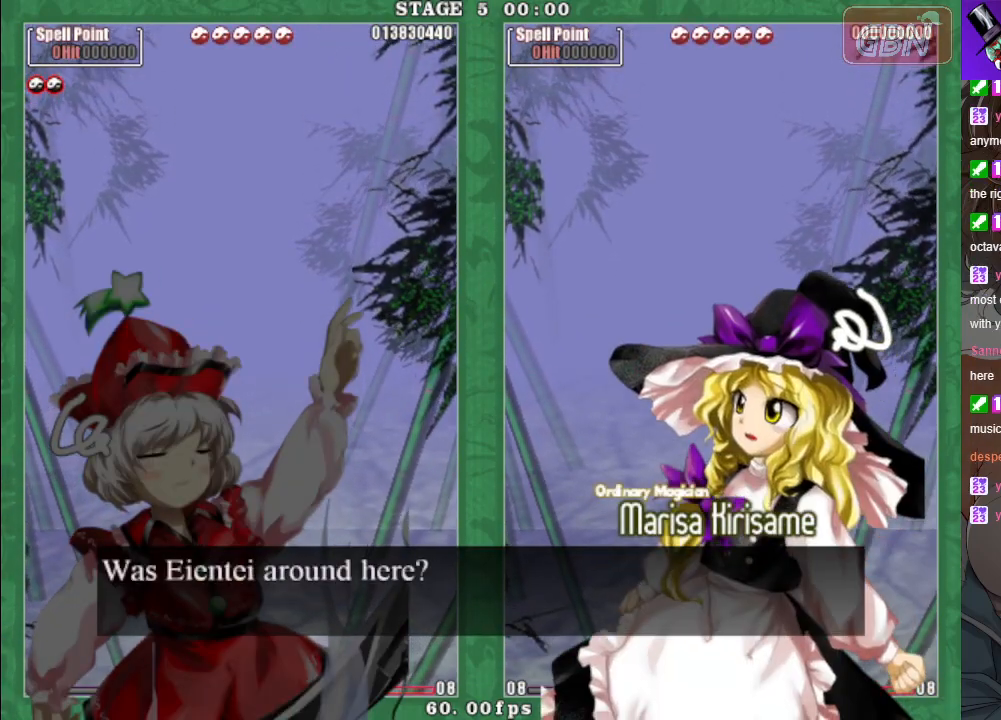
{"buttons": [], "left_stick": "center", "events": [[50, "A", "up"], [167, "A", "down"], [233, "A", "up"], [350, "A", "down"], [417, "A", "up"]]}
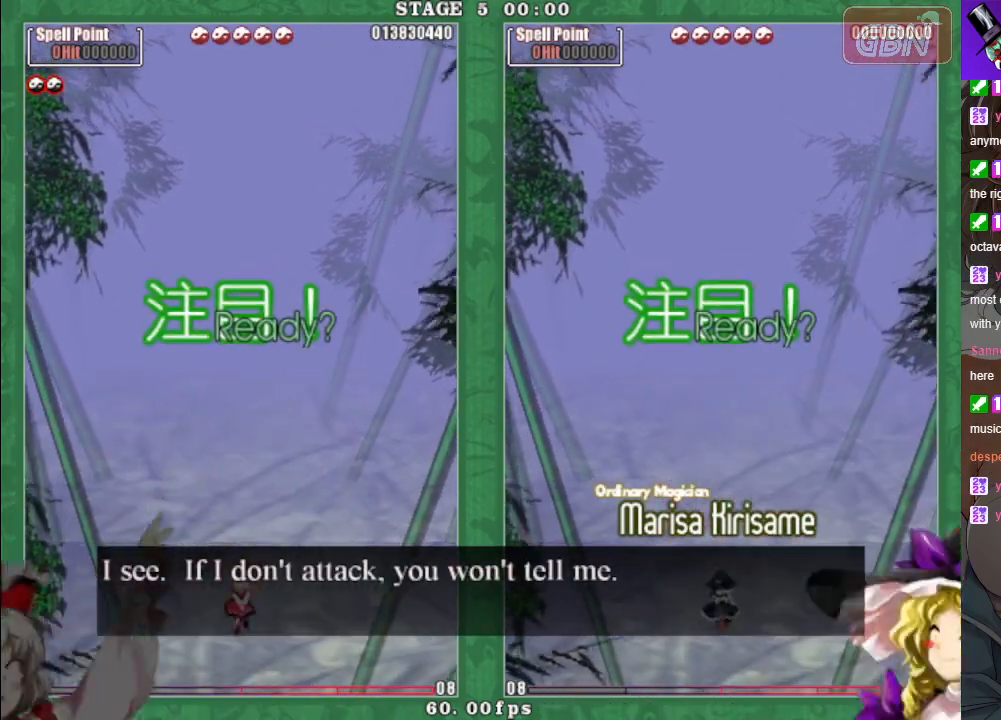
{"buttons": [], "left_stick": "center", "events": [[50, "A", "down"], [117, "A", "up"]]}
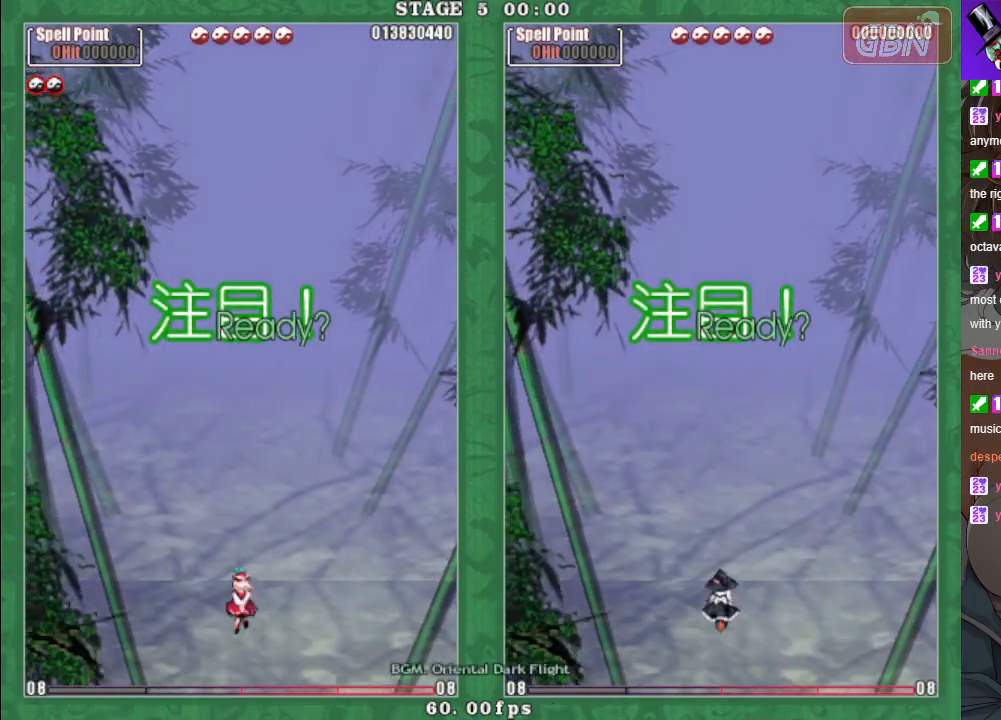
{"buttons": [], "left_stick": "center", "events": []}
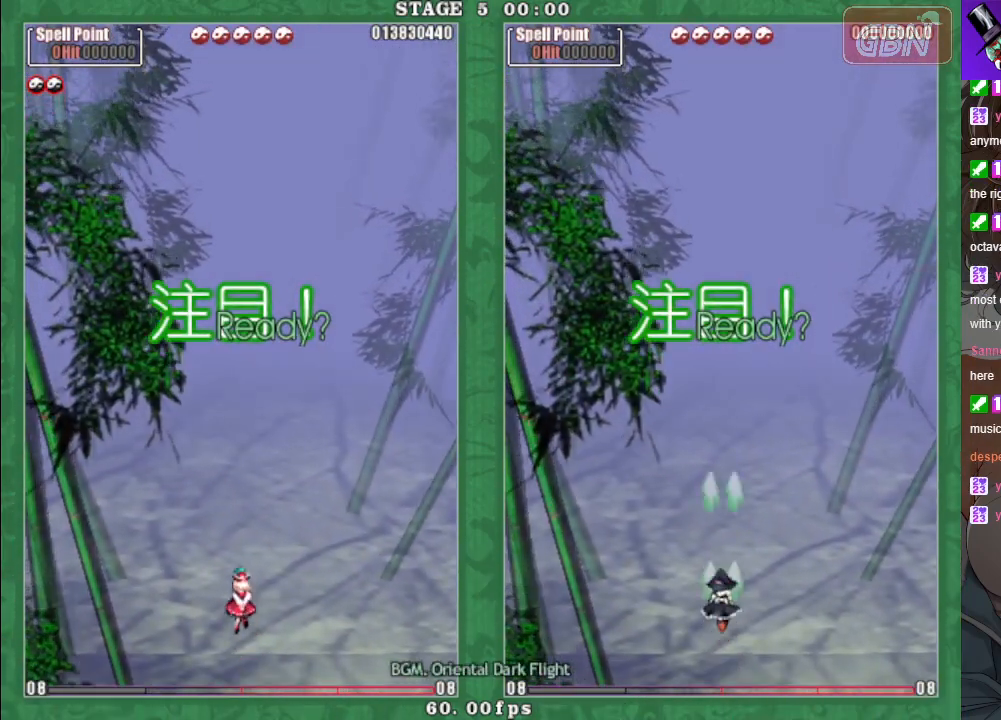
{"buttons": [], "left_stick": "center", "events": []}
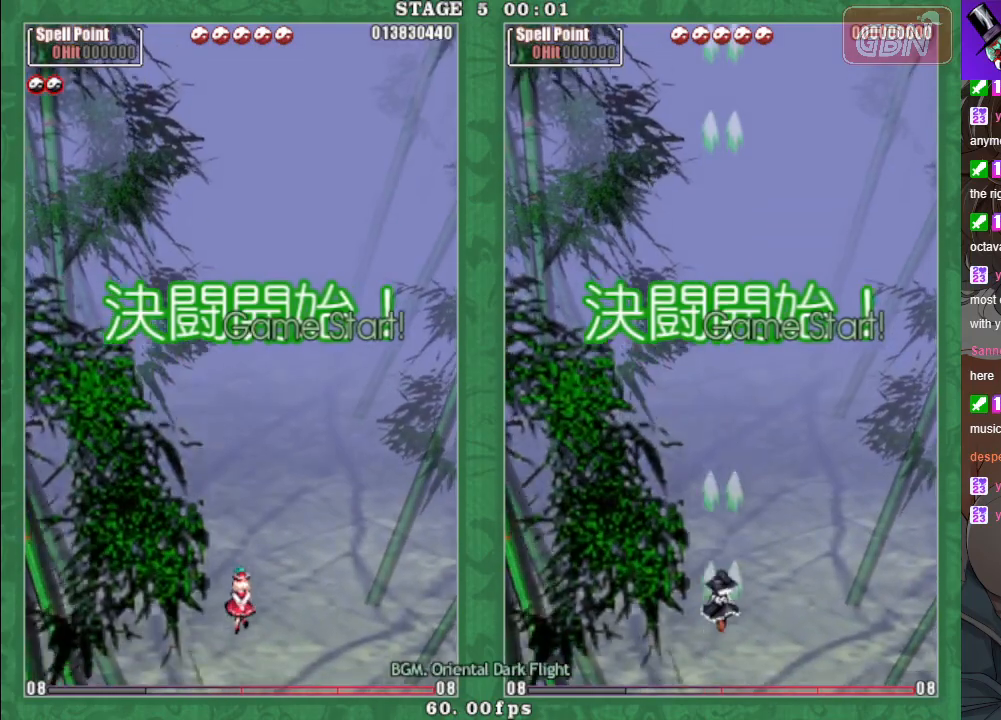
{"buttons": [], "left_stick": "right", "events": [[383, "left_stick", "right"]]}
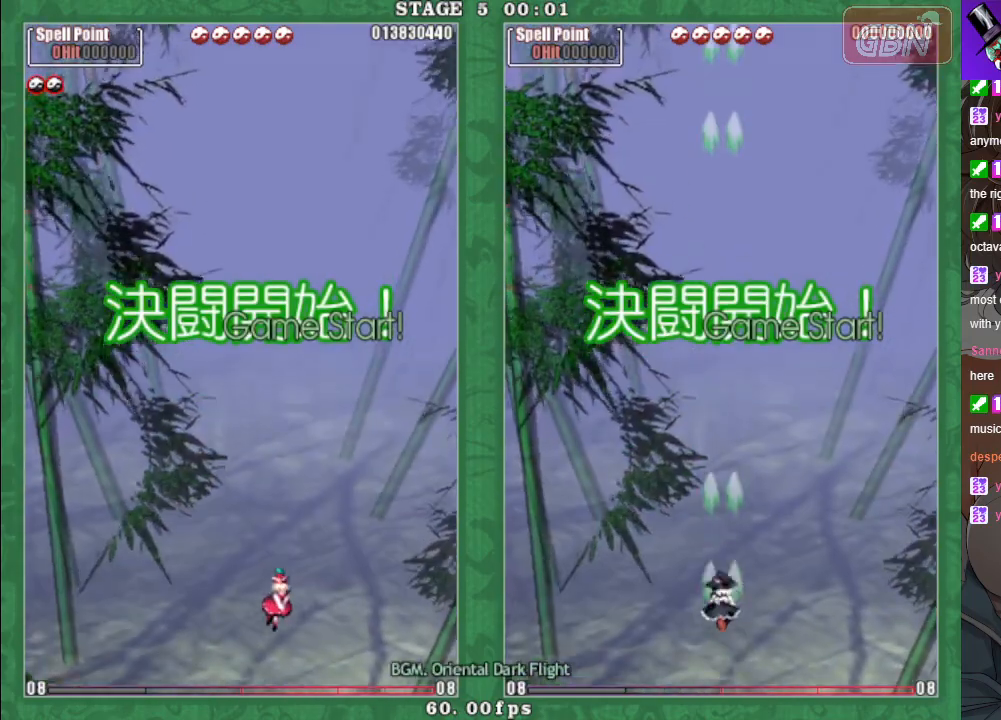
{"buttons": [], "left_stick": "center", "events": [[67, "left_stick", "up"], [133, "left_stick", "up-left"], [317, "left_stick", "down-left"], [433, "left_stick", "center"]]}
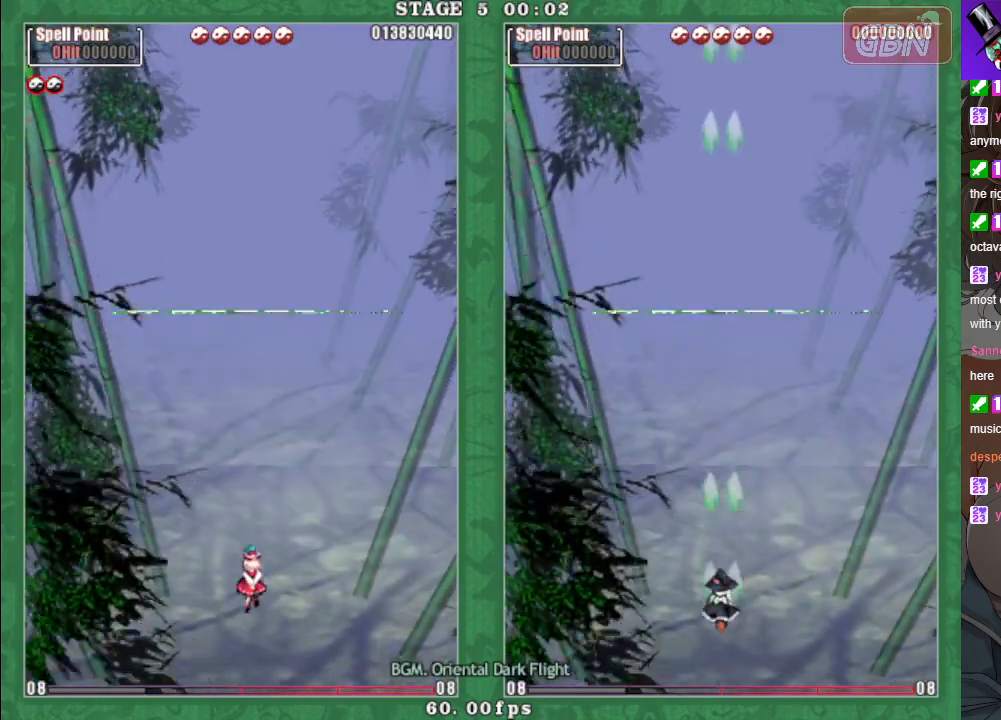
{"buttons": [], "left_stick": "down-left", "events": [[183, "left_stick", "right"], [383, "left_stick", "up-left"], [500, "left_stick", "down-left"]]}
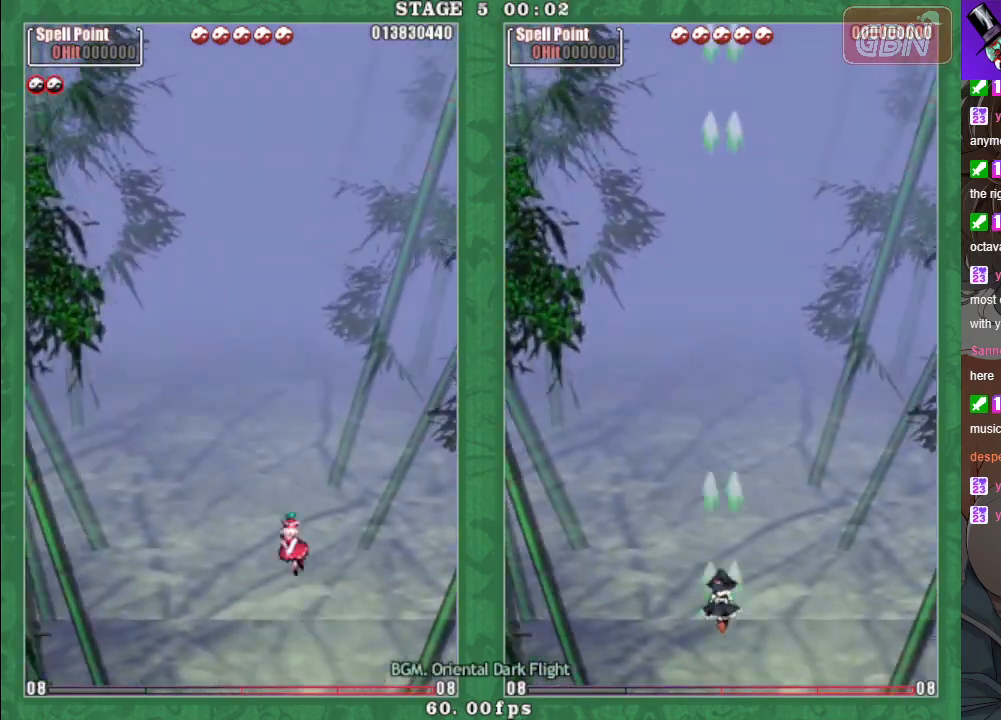
{"buttons": [], "left_stick": "center", "events": [[150, "left_stick", "center"]]}
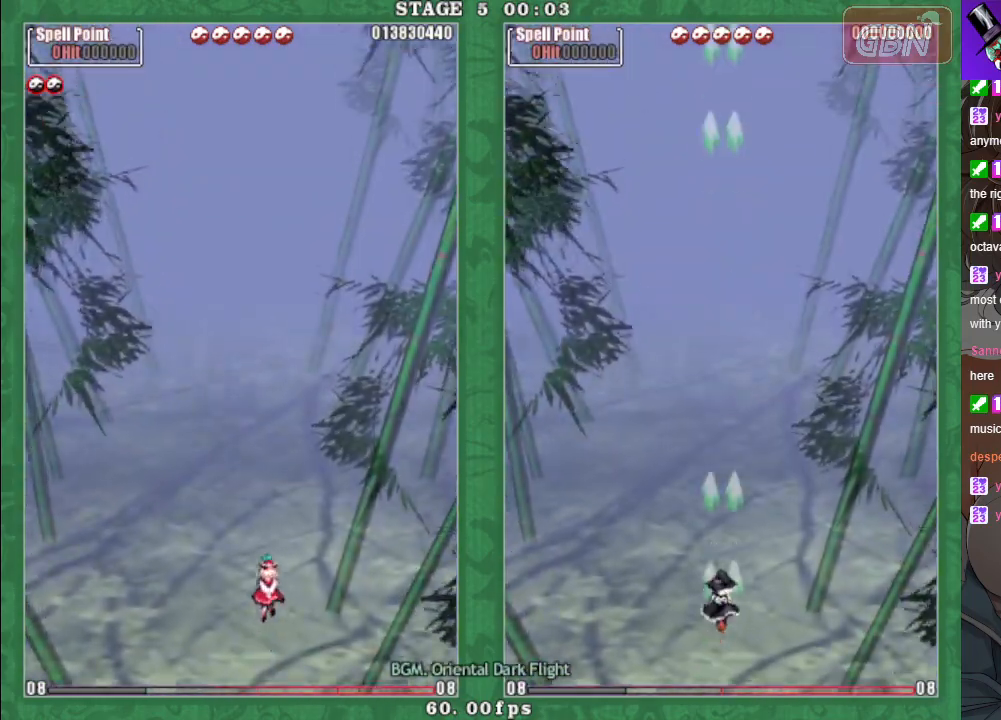
{"buttons": [], "left_stick": "center", "events": []}
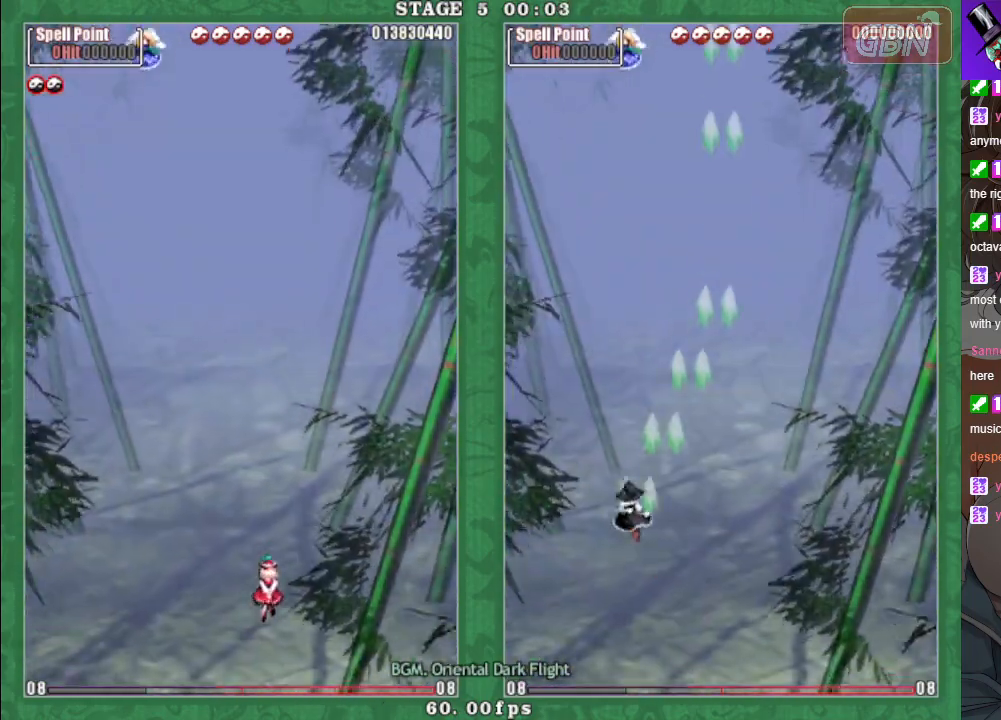
{"buttons": [], "left_stick": "up-left", "events": [[117, "left_stick", "up-right"], [217, "left_stick", "up-left"]]}
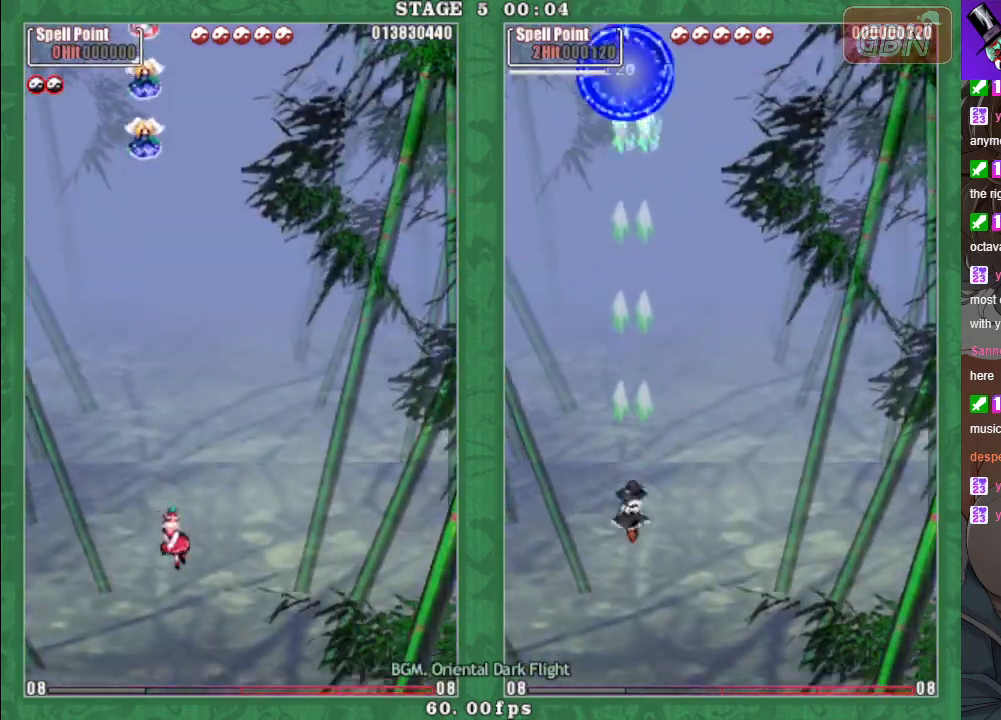
{"buttons": [], "left_stick": "center", "events": [[33, "A", "down"], [100, "A", "up"], [183, "left_stick", "down-right"], [400, "left_stick", "center"]]}
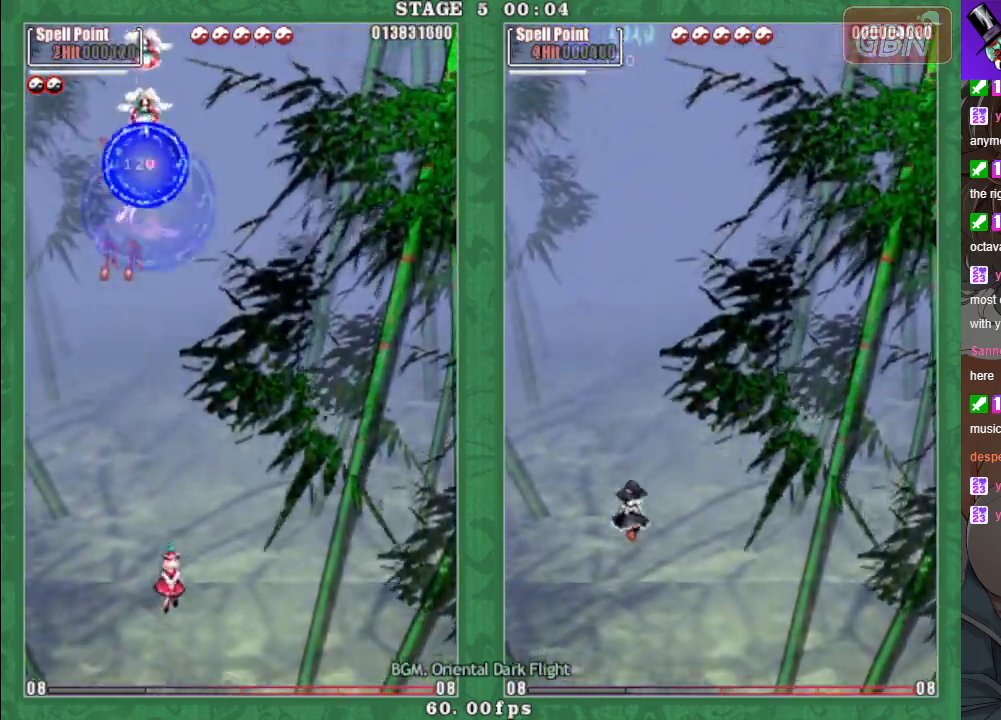
{"buttons": [], "left_stick": "center", "events": []}
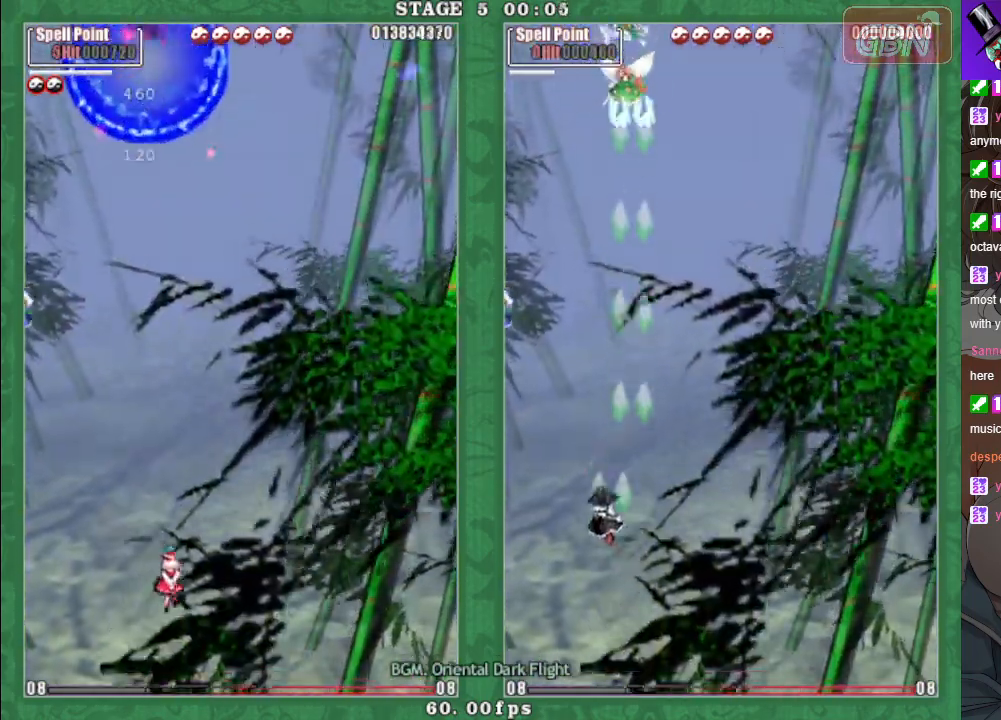
{"buttons": [], "left_stick": "center", "events": []}
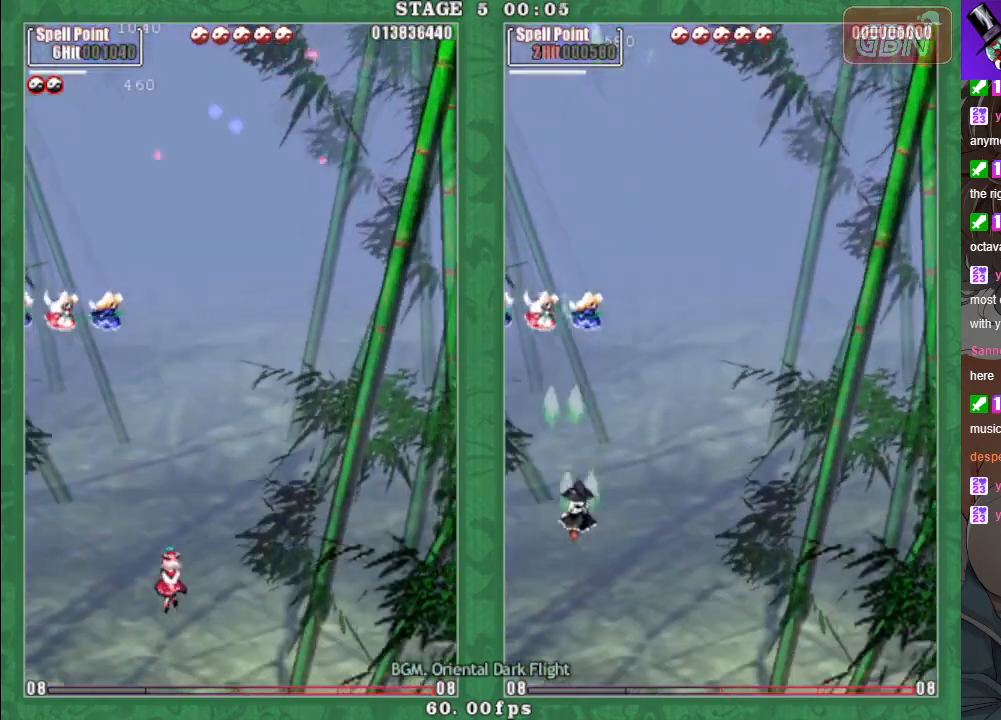
{"buttons": [], "left_stick": "left", "events": [[33, "left_stick", "up-right"], [217, "left_stick", "right"], [317, "A", "down"], [350, "left_stick", "left"], [383, "A", "up"]]}
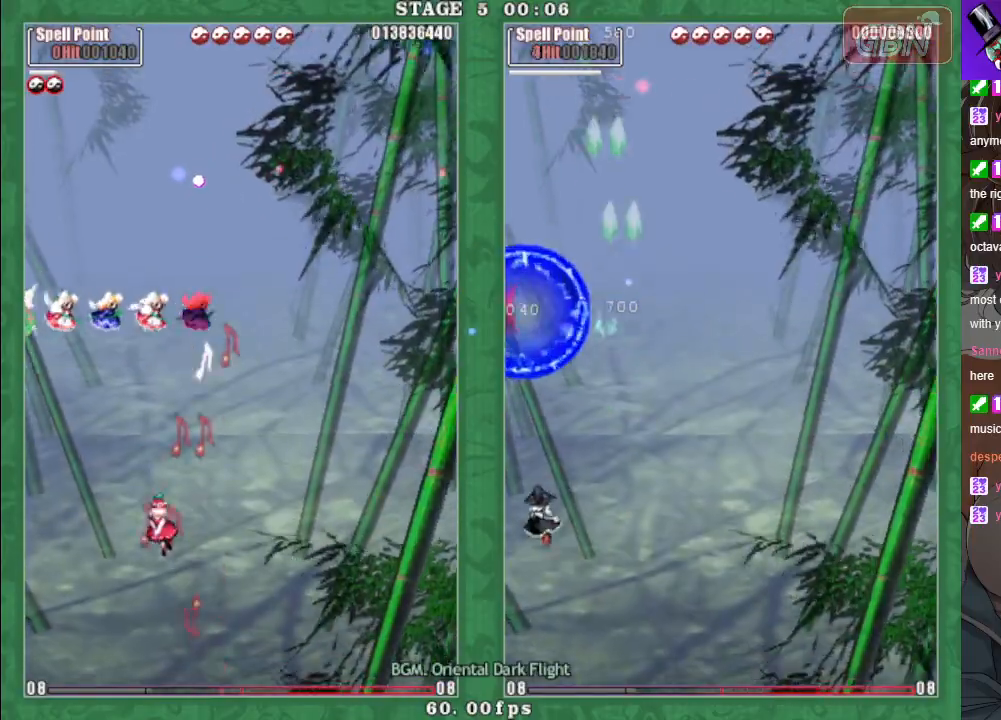
{"buttons": [], "left_stick": "center", "events": [[33, "left_stick", "down"], [100, "left_stick", "center"]]}
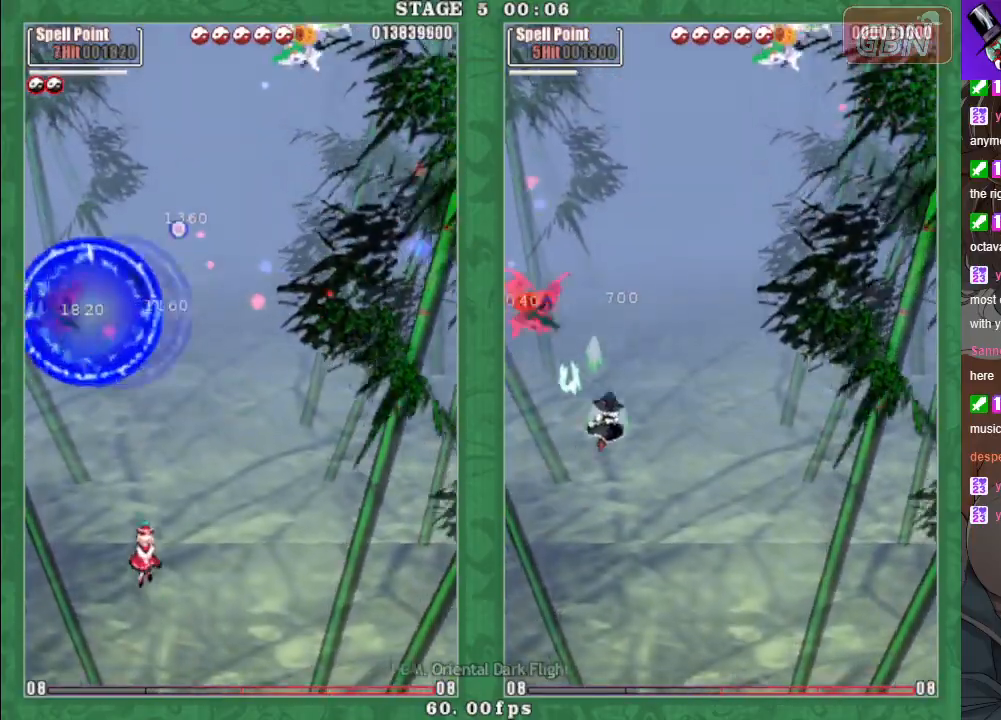
{"buttons": ["A"], "left_stick": "right", "events": [[300, "left_stick", "right"], [367, "left_stick", "up"], [500, "A", "down"], [500, "left_stick", "right"]]}
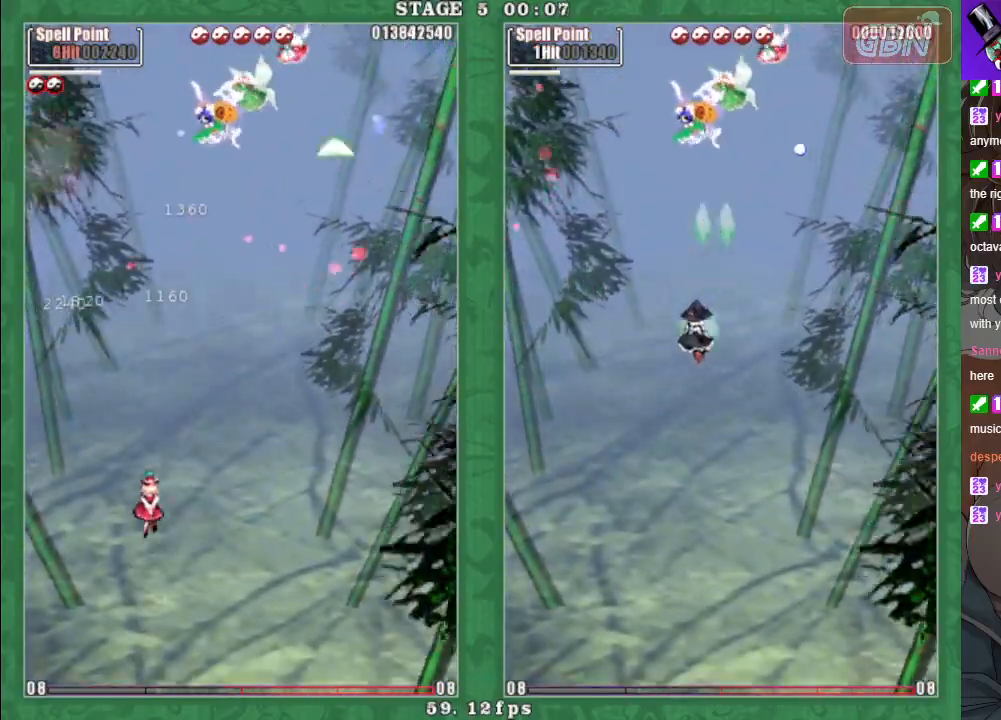
{"buttons": [], "left_stick": "center", "events": [[83, "A", "up"], [133, "left_stick", "down"], [333, "left_stick", "center"]]}
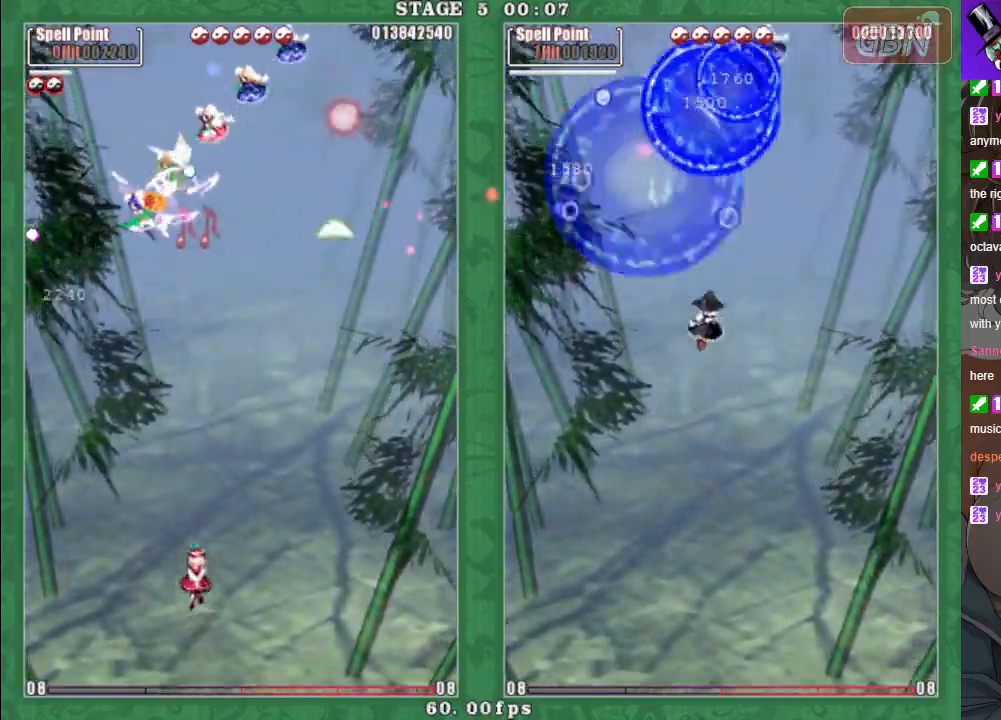
{"buttons": ["A"], "left_stick": "right", "events": [[33, "left_stick", "right"], [217, "left_stick", "up-right"], [333, "left_stick", "up"], [467, "A", "down"], [467, "left_stick", "right"]]}
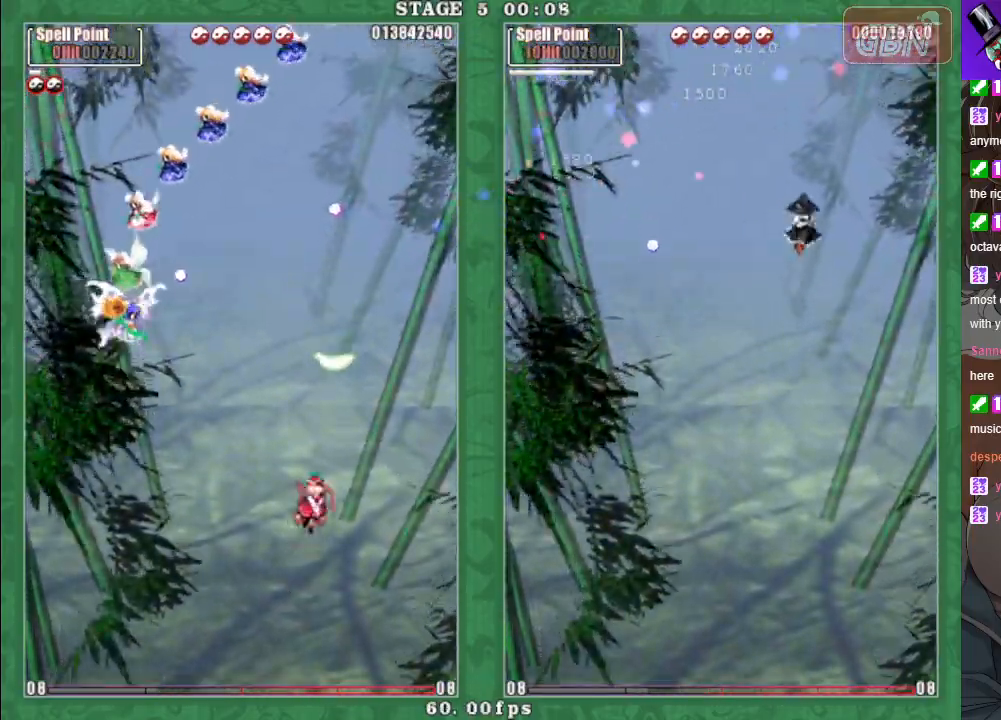
{"buttons": ["X"], "left_stick": "center", "events": [[33, "A", "up"], [83, "left_stick", "down"], [117, "A", "down"], [217, "A", "up"], [217, "left_stick", "down-left"], [283, "X", "down"], [367, "left_stick", "down-right"], [400, "A", "down"], [433, "left_stick", "center"], [483, "A", "up"]]}
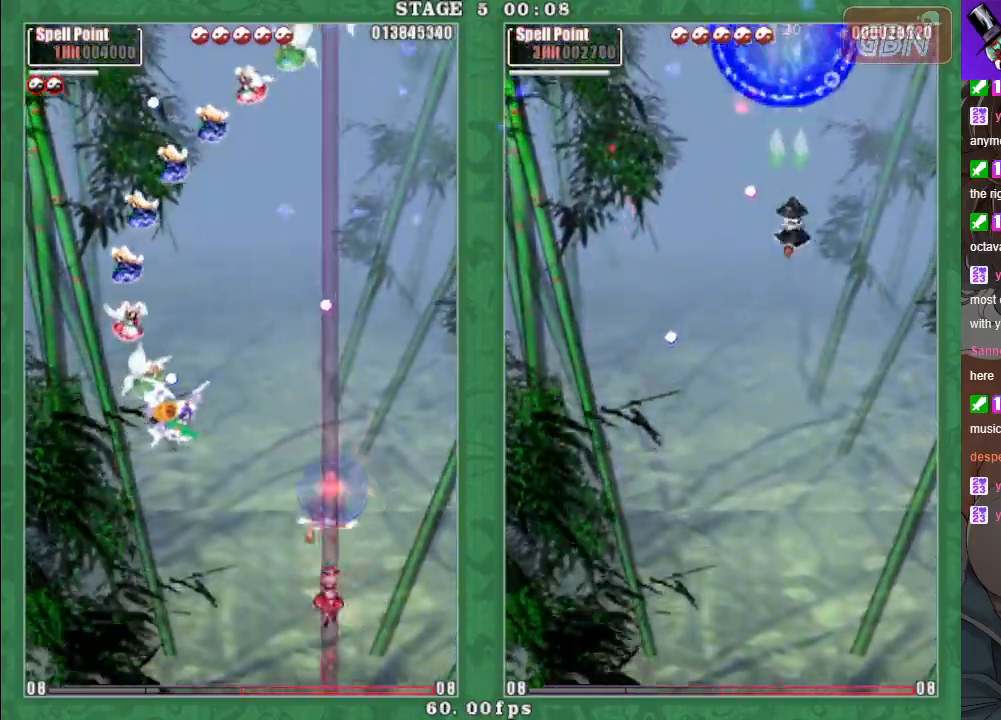
{"buttons": ["A"], "left_stick": "left", "events": [[33, "left_stick", "down-right"], [67, "A", "down"], [100, "A", "up"], [100, "left_stick", "center"], [117, "X", "up"], [350, "left_stick", "left"], [450, "A", "down"]]}
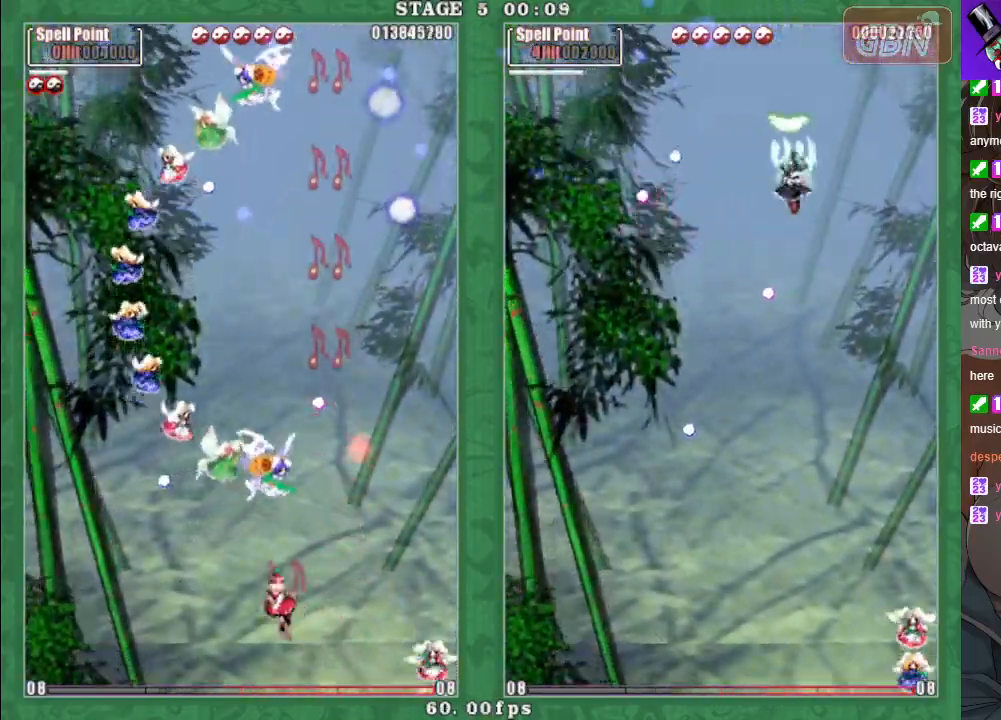
{"buttons": [], "left_stick": "center", "events": [[33, "A", "up"], [33, "left_stick", "down-right"], [117, "A", "down"], [200, "A", "up"], [267, "left_stick", "center"]]}
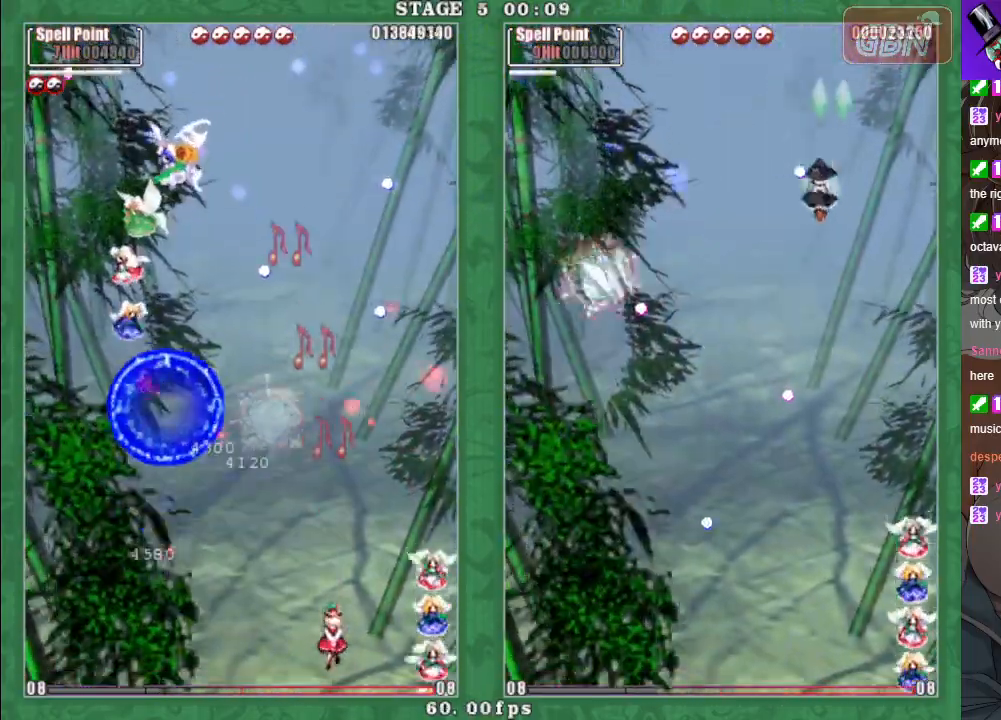
{"buttons": [], "left_stick": "center", "events": []}
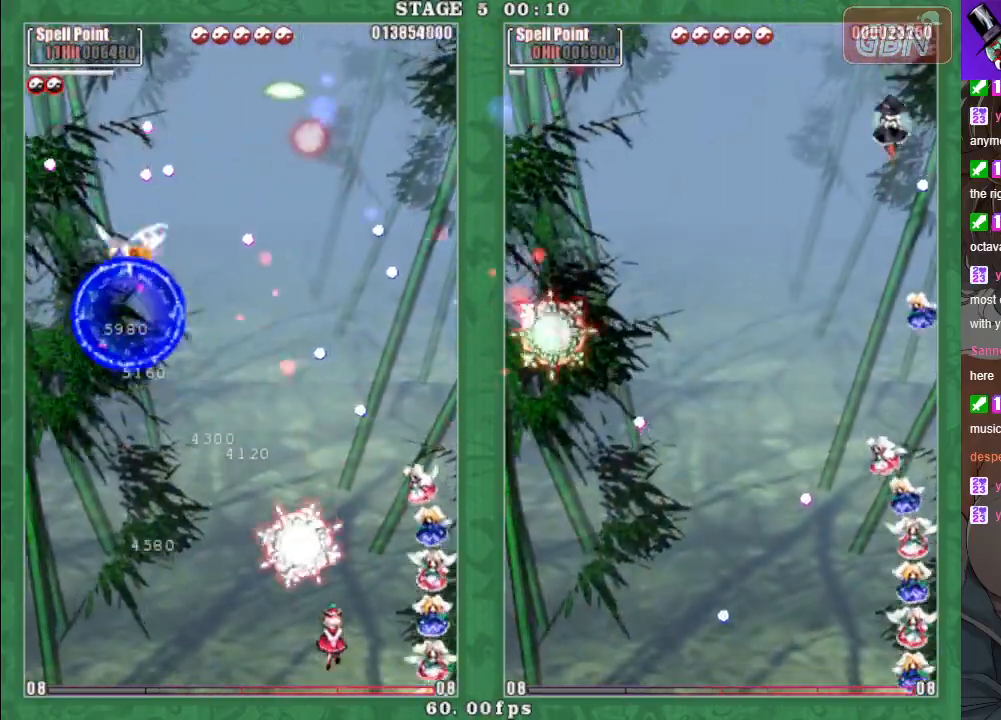
{"buttons": [], "left_stick": "up-left", "events": [[117, "left_stick", "left"], [200, "left_stick", "center"], [433, "left_stick", "up-left"]]}
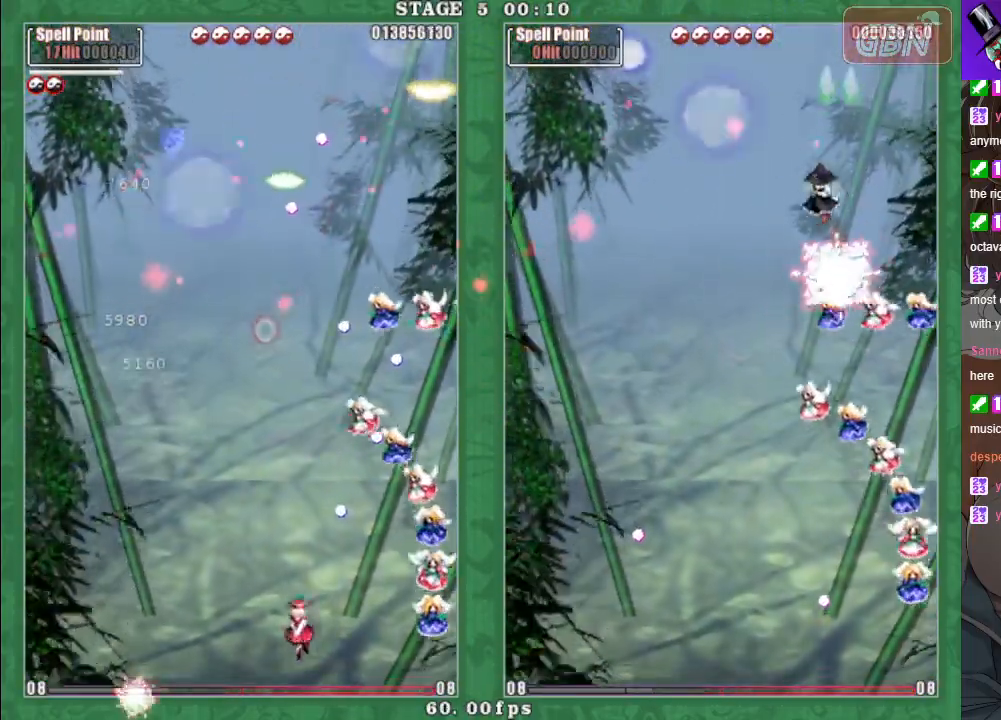
{"buttons": ["A", "X"], "left_stick": "down", "events": [[50, "X", "down"], [133, "left_stick", "up"], [283, "A", "down"], [333, "left_stick", "right"], [350, "A", "up"], [433, "A", "down"], [450, "left_stick", "down"]]}
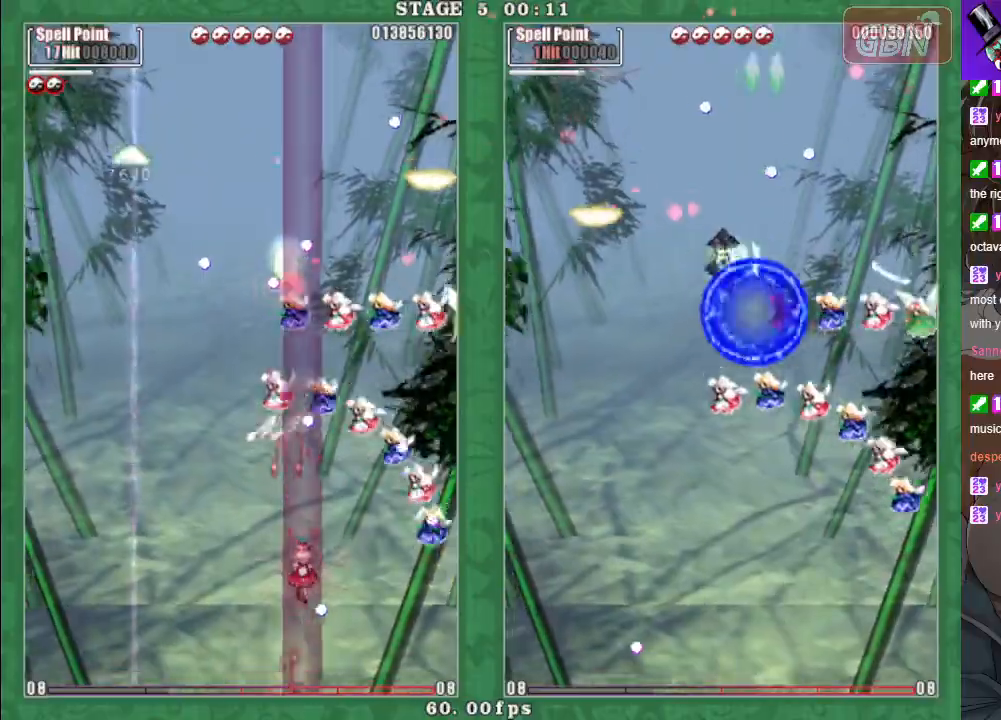
{"buttons": ["X"], "left_stick": "right", "events": [[33, "A", "up"], [83, "left_stick", "down-right"], [200, "left_stick", "right"], [217, "A", "down"], [283, "A", "up"], [400, "A", "down"], [483, "A", "up"]]}